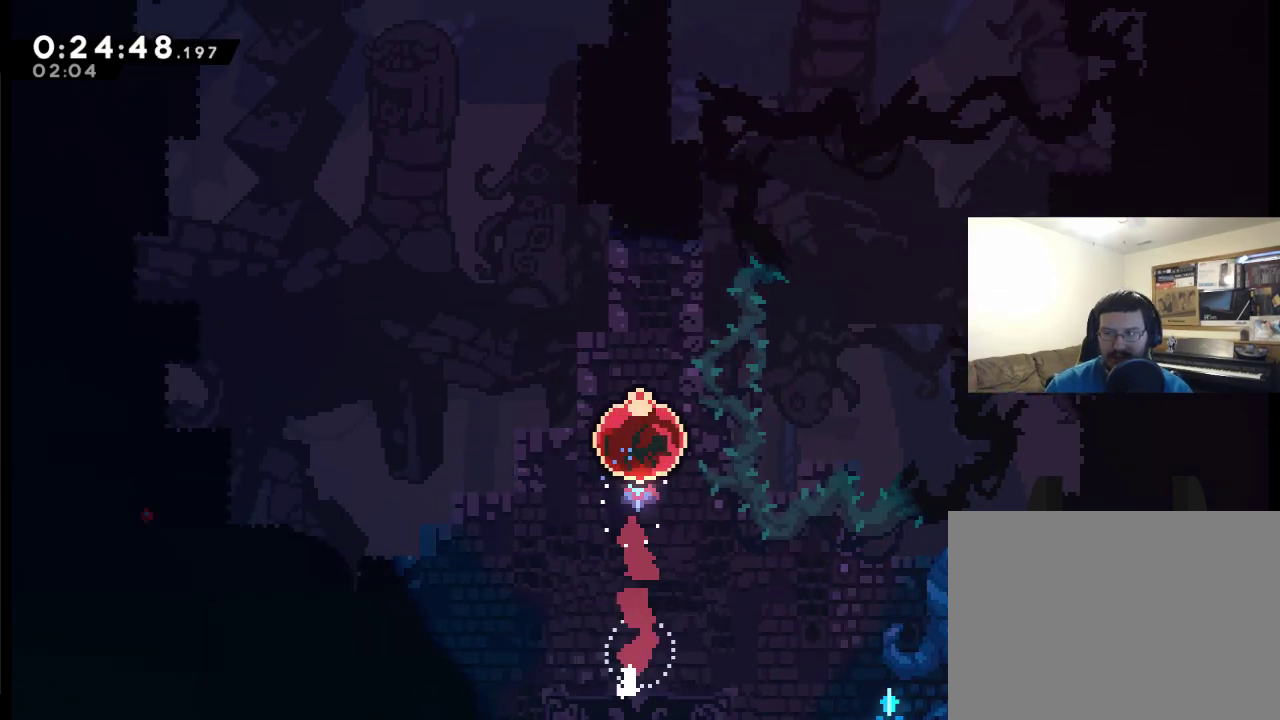
Gameplay with a controller (Xbox layout); each line is a JSON object with the inputs held at the frame after it. "events" lists button and stick changes between this image and that frame as [ms after this image, input, new state], when the widget could be followed in between. Not read: L2 R2.
{"buttons": ["DPAD_UP"], "left_stick": "center", "right_stick": "center", "events": []}
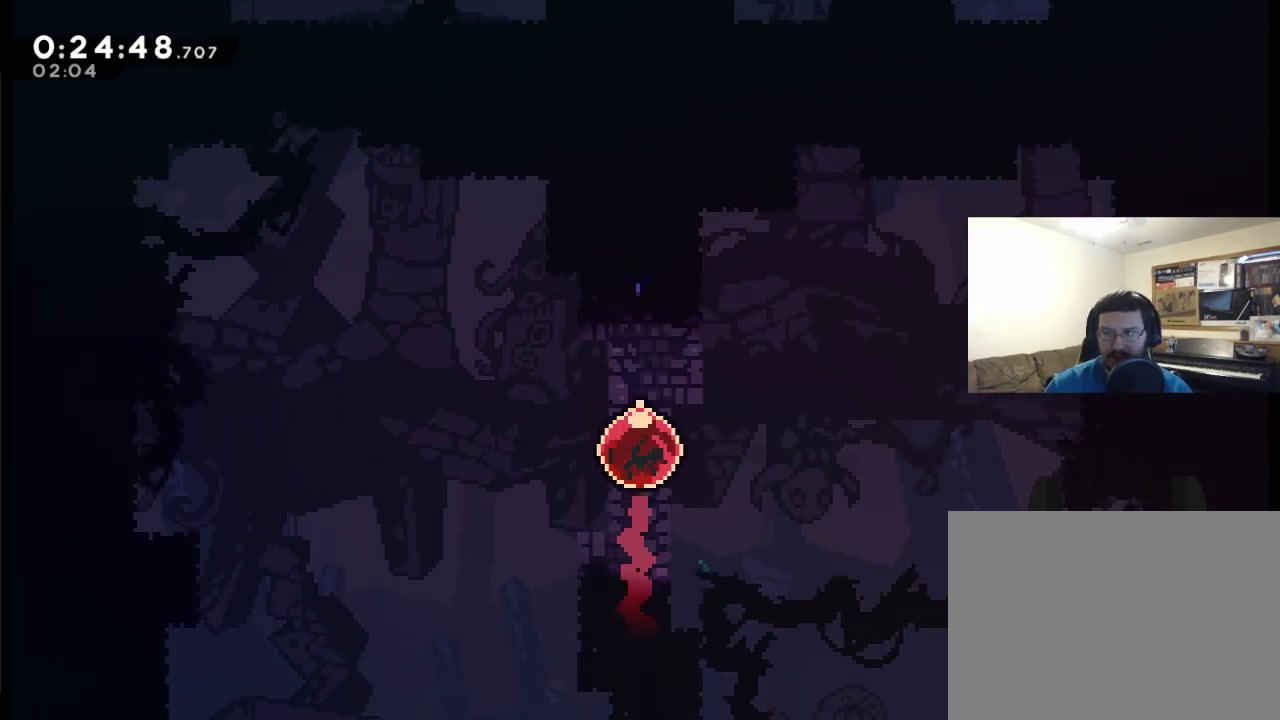
{"buttons": ["DPAD_UP"], "left_stick": "center", "right_stick": "center", "events": []}
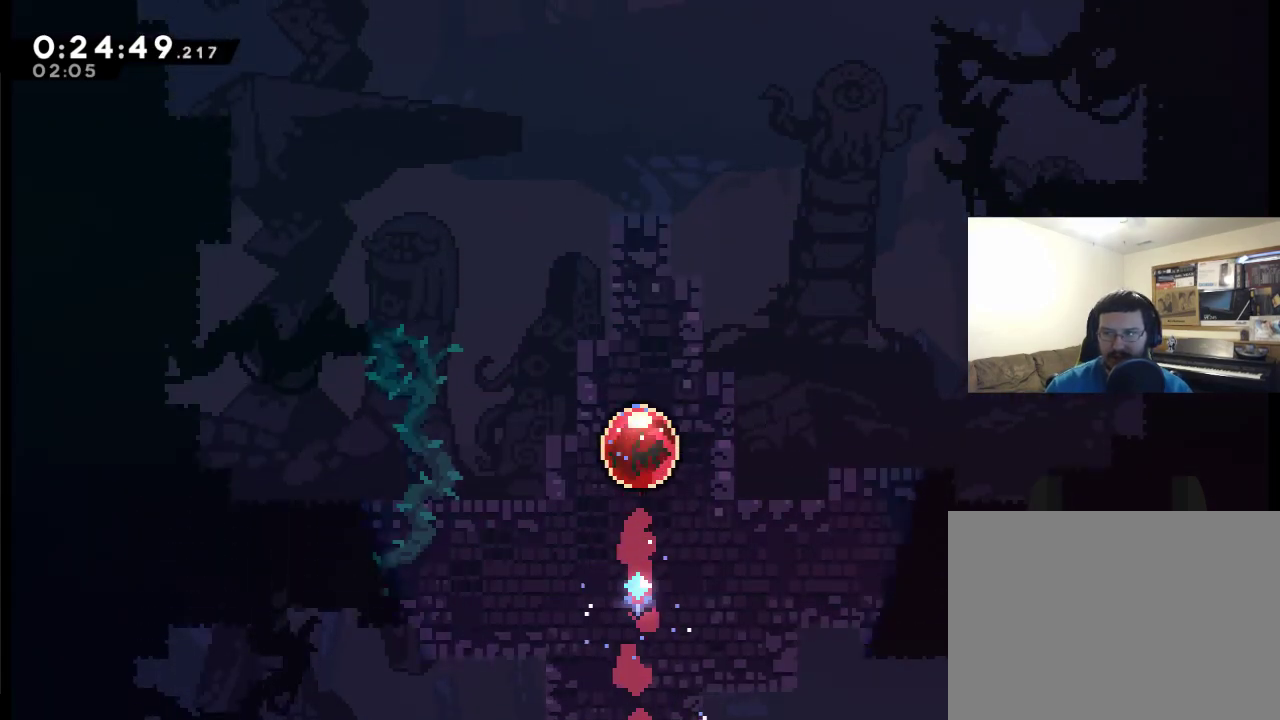
{"buttons": ["DPAD_UP"], "left_stick": "center", "right_stick": "center", "events": []}
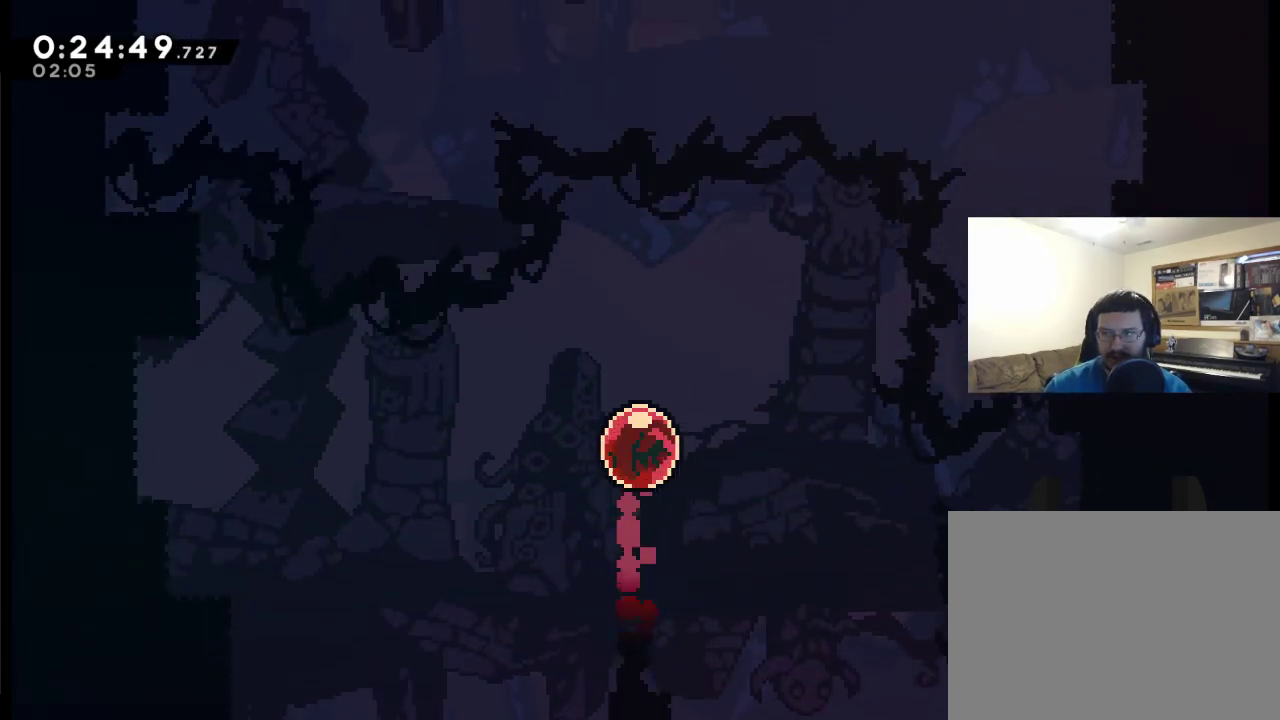
{"buttons": ["DPAD_UP"], "left_stick": "center", "right_stick": "center", "events": []}
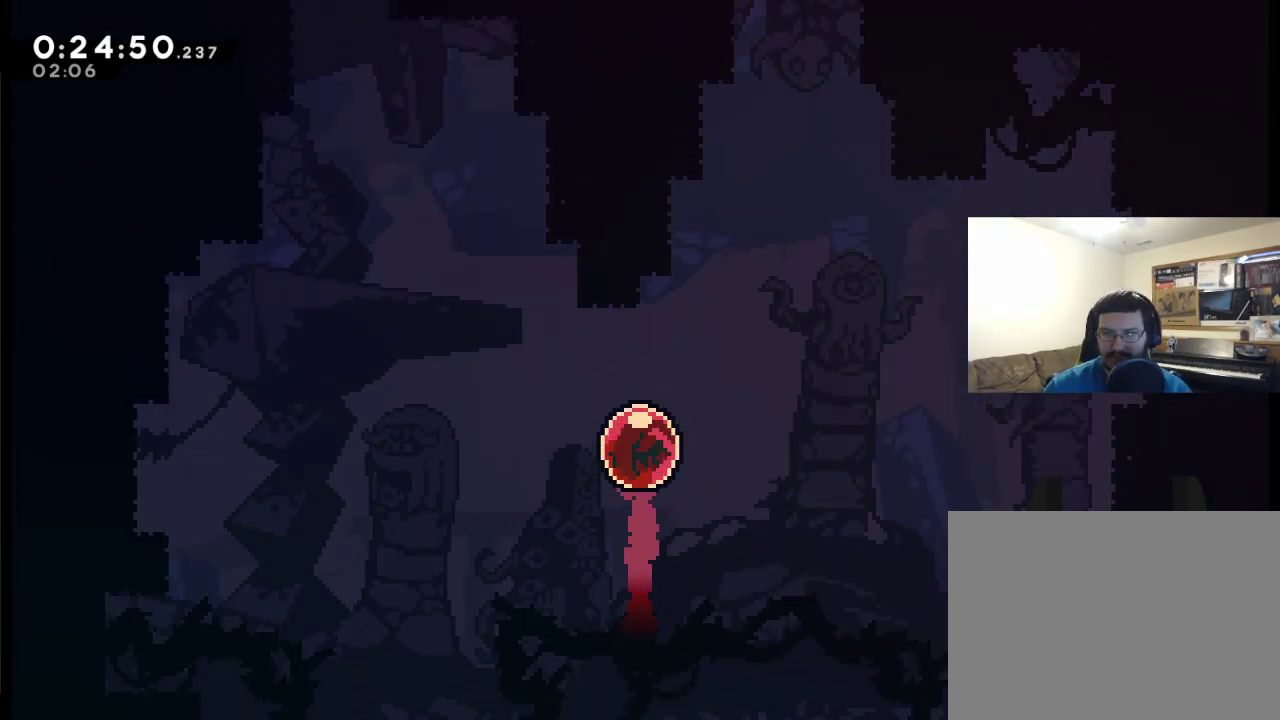
{"buttons": ["DPAD_UP"], "left_stick": "center", "right_stick": "center", "events": []}
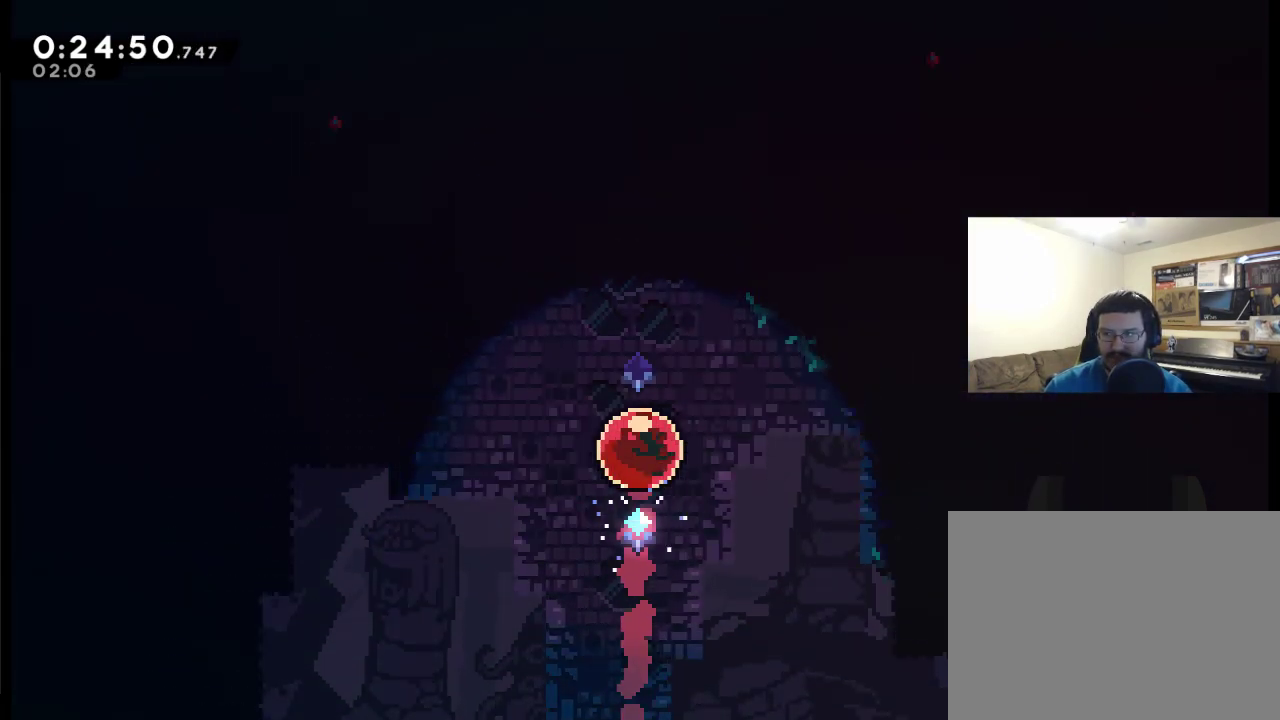
{"buttons": ["DPAD_UP"], "left_stick": "center", "right_stick": "center", "events": []}
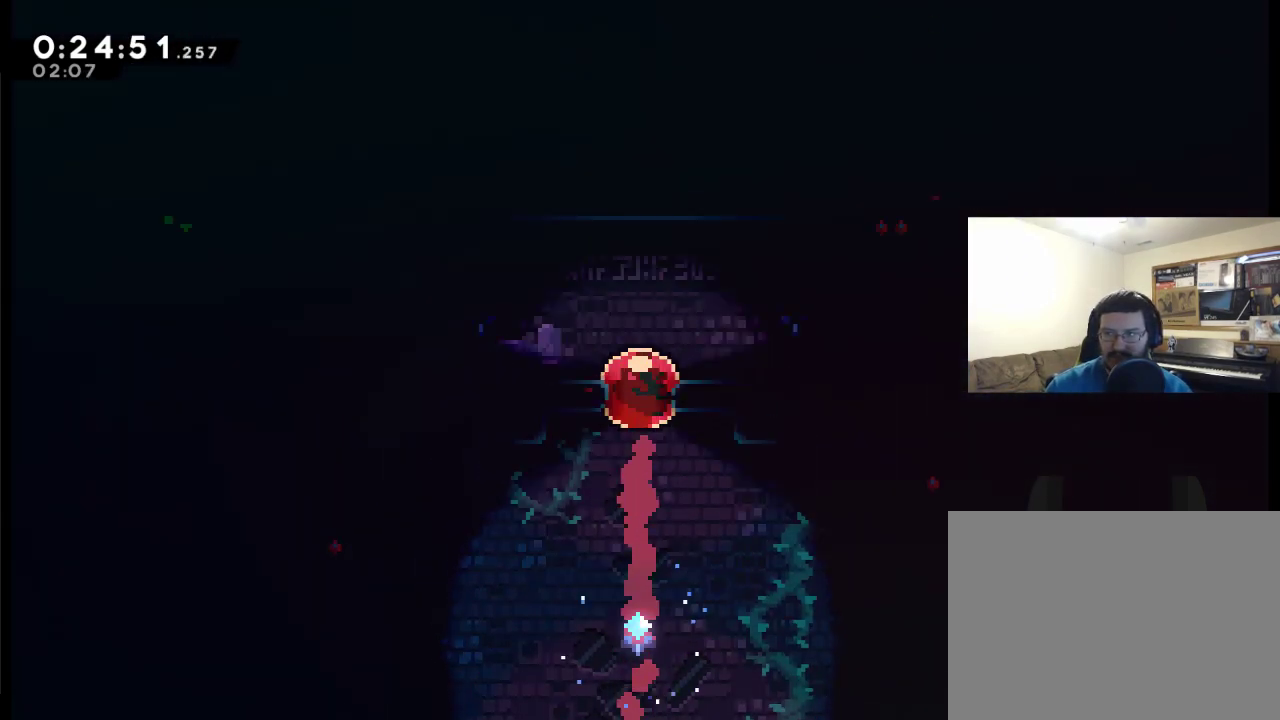
{"buttons": ["DPAD_DOWN", "DPAD_LEFT"], "left_stick": "center", "right_stick": "center", "events": [[183, "DPAD_UP", "up"], [383, "DPAD_LEFT", "down"], [450, "DPAD_DOWN", "down"]]}
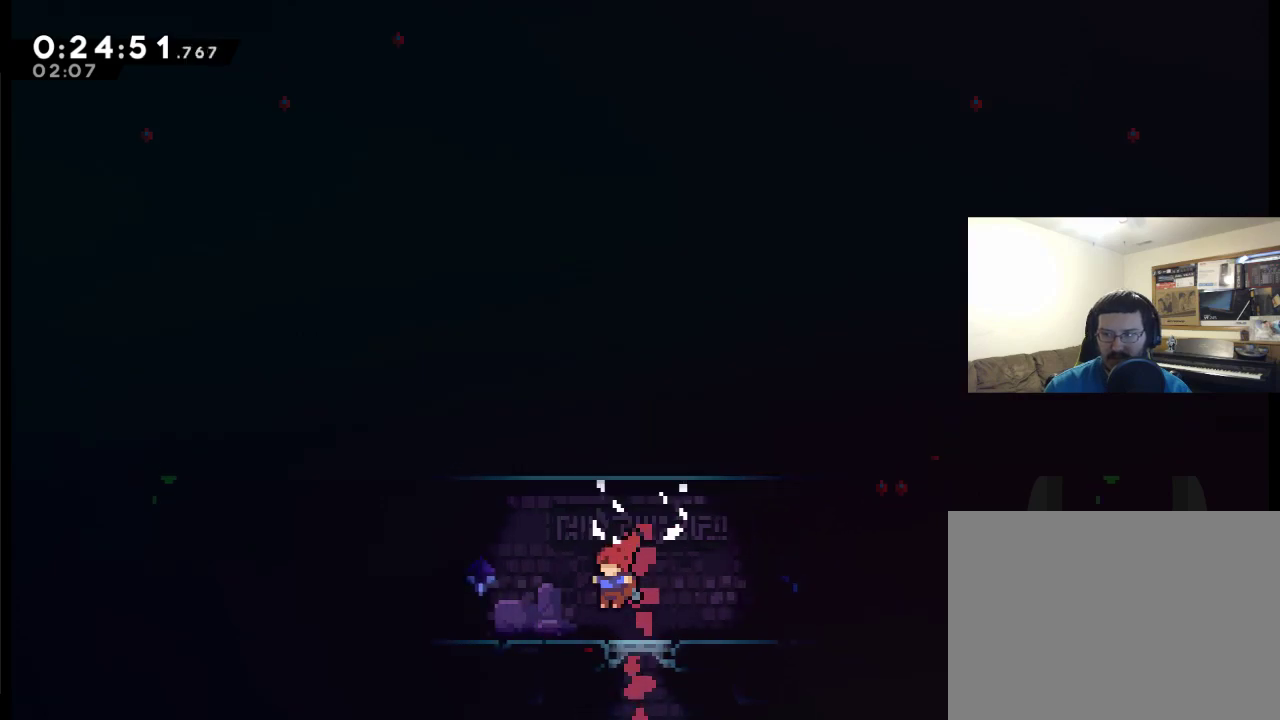
{"buttons": ["DPAD_UP", "DPAD_LEFT"], "left_stick": "center", "right_stick": "center", "events": [[183, "A", "down"], [183, "X", "down"], [350, "DPAD_DOWN", "up"], [383, "A", "up"], [383, "X", "up"], [483, "DPAD_UP", "down"]]}
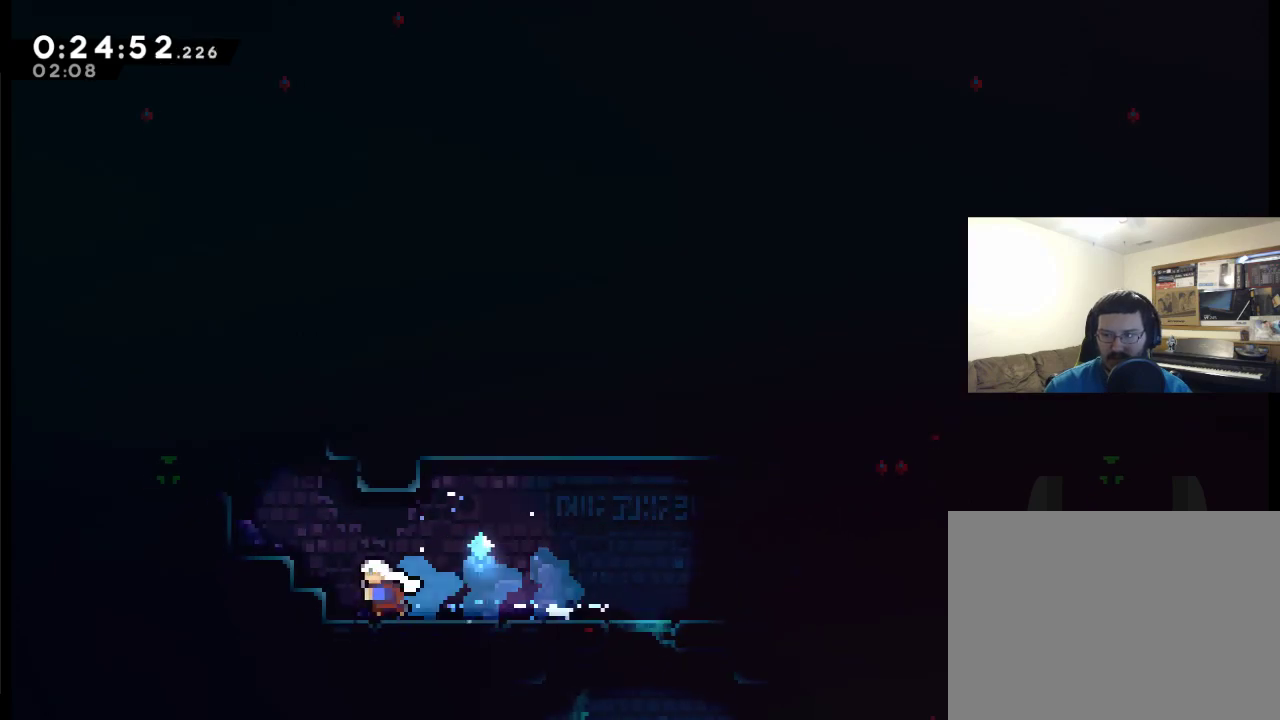
{"buttons": ["A", "DPAD_UP", "DPAD_LEFT"], "left_stick": "center", "right_stick": "center", "events": [[50, "A", "down"]]}
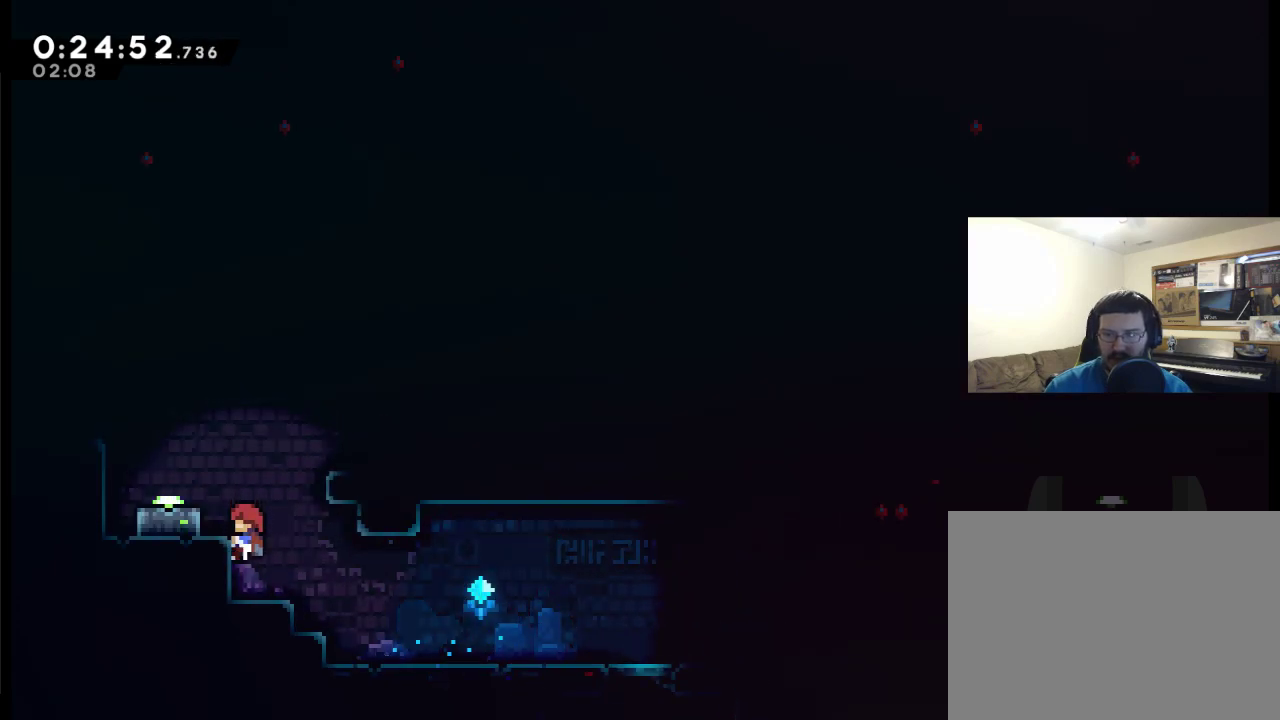
{"buttons": ["A", "DPAD_UP", "DPAD_LEFT"], "left_stick": "center", "right_stick": "center", "events": [[50, "A", "up"], [250, "A", "down"]]}
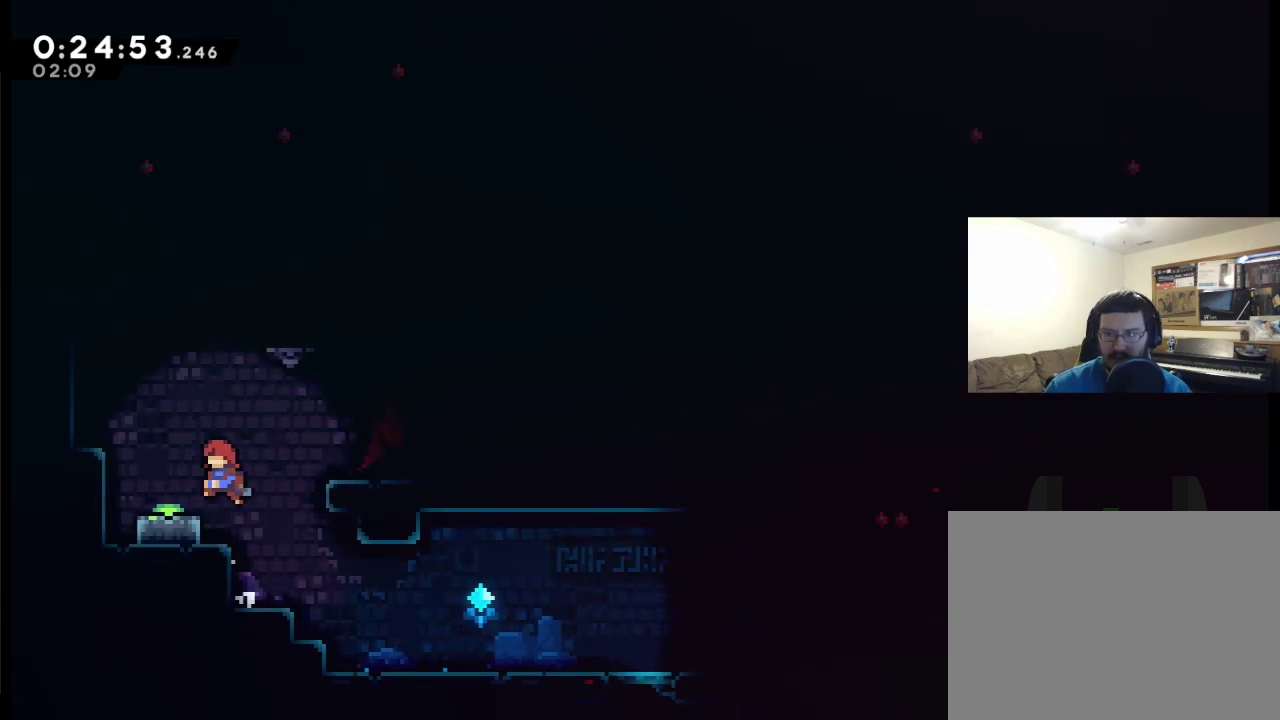
{"buttons": [], "left_stick": "center", "right_stick": "center", "events": [[117, "DPAD_UP", "up"], [183, "DPAD_DOWN", "down"], [183, "X", "down"], [217, "A", "up"], [217, "DPAD_LEFT", "up"], [317, "X", "up"], [483, "DPAD_DOWN", "up"]]}
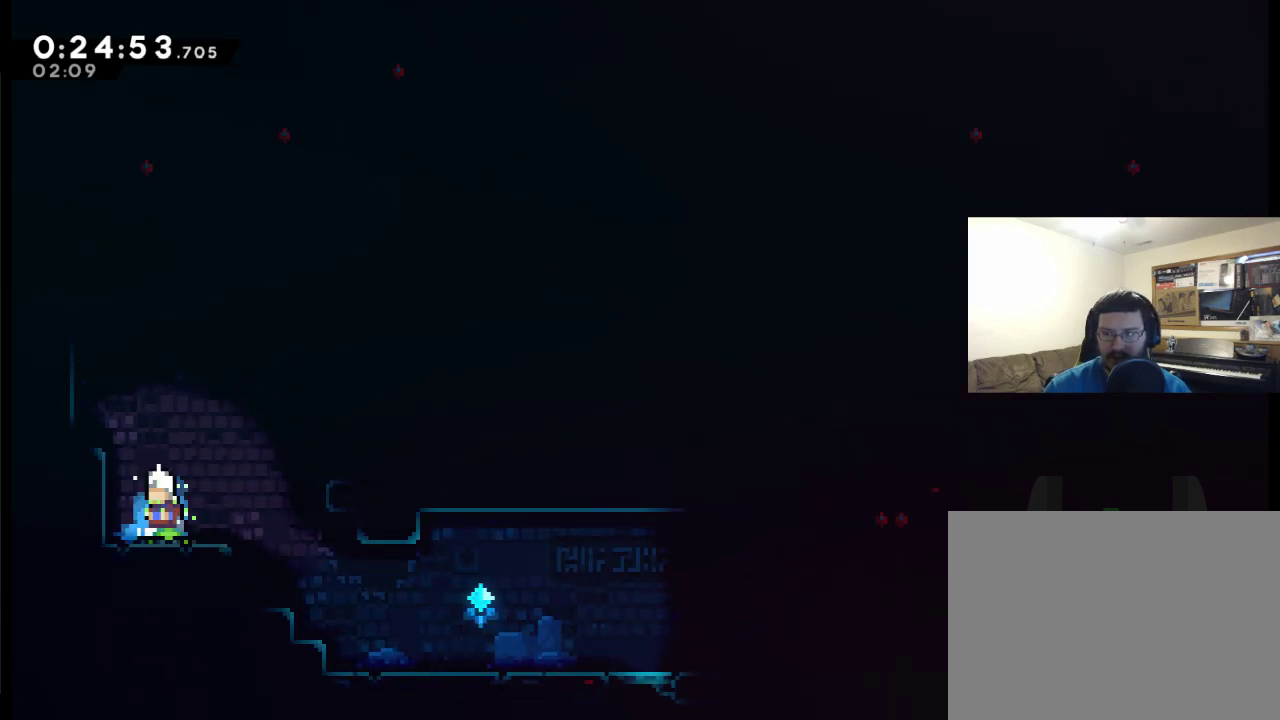
{"buttons": ["A", "X", "DPAD_RIGHT"], "left_stick": "center", "right_stick": "center", "events": [[17, "DPAD_RIGHT", "down"], [183, "A", "down"], [383, "X", "down"]]}
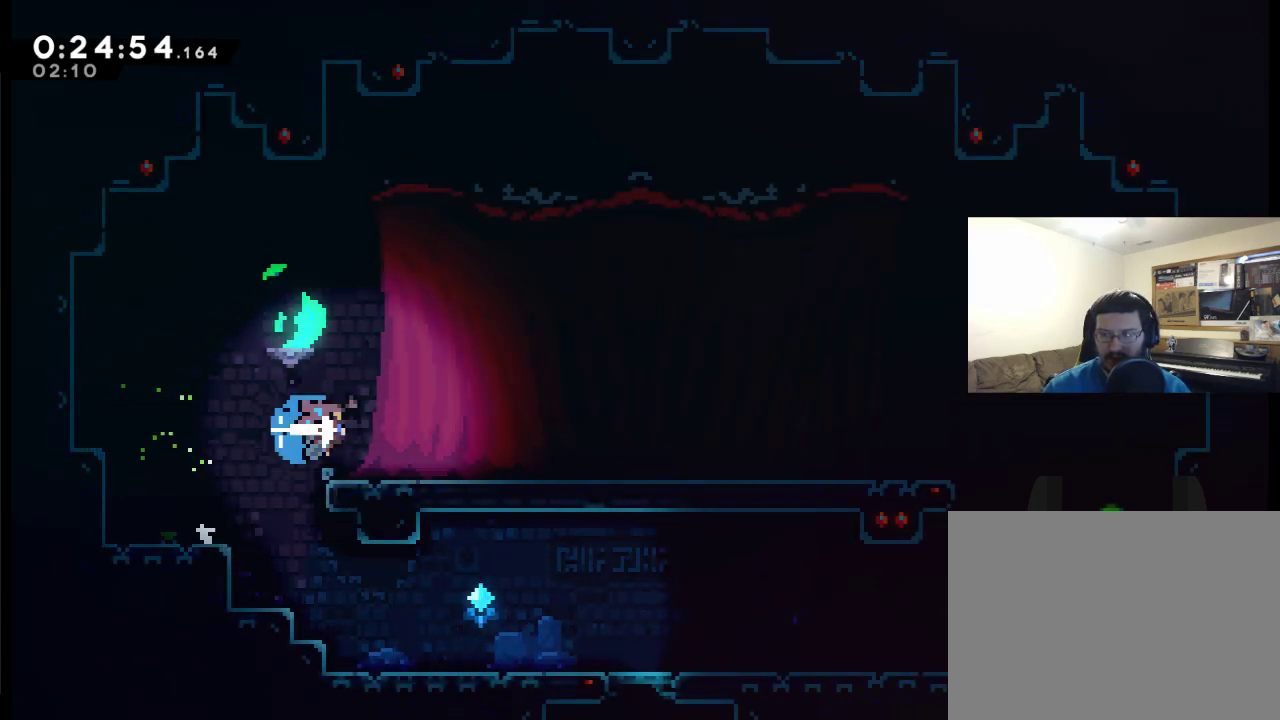
{"buttons": ["A", "X", "DPAD_DOWN", "DPAD_RIGHT"], "left_stick": "center", "right_stick": "center", "events": [[17, "A", "up"], [83, "X", "up"], [350, "DPAD_DOWN", "down"], [417, "A", "down"], [417, "X", "down"]]}
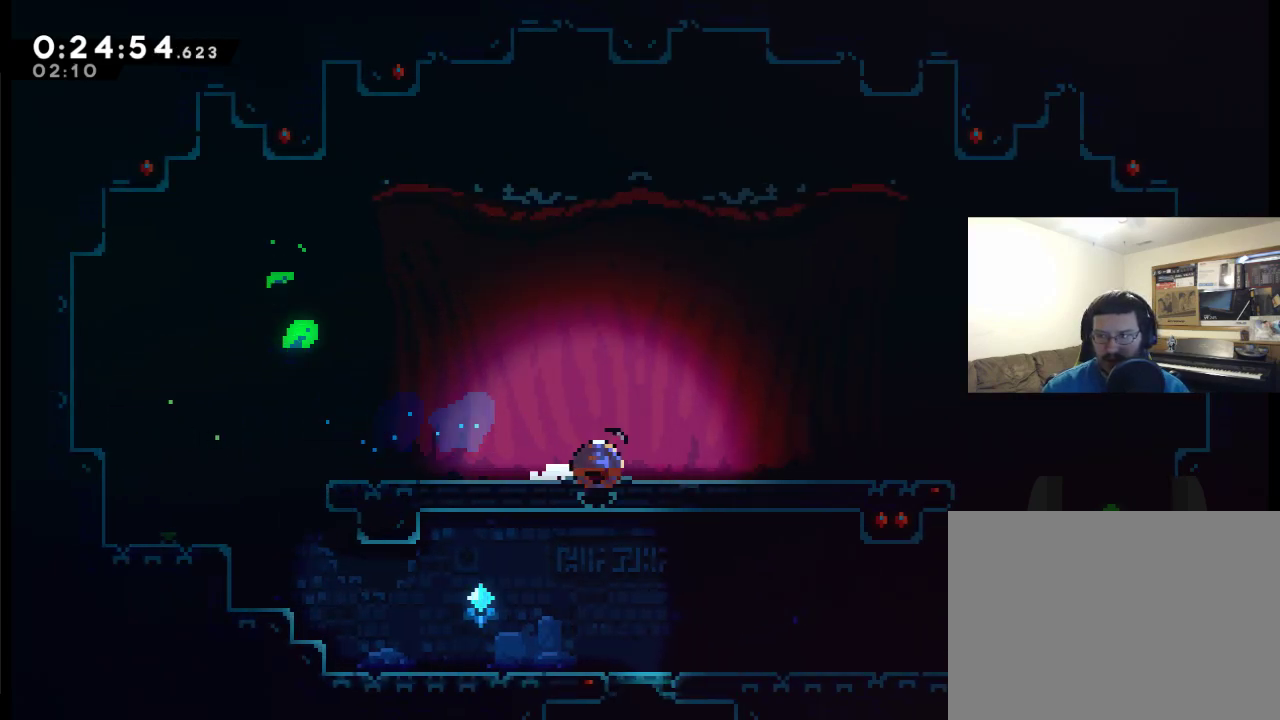
{"buttons": ["DPAD_RIGHT"], "left_stick": "center", "right_stick": "center", "events": [[183, "A", "up"], [217, "X", "up"], [417, "DPAD_DOWN", "up"]]}
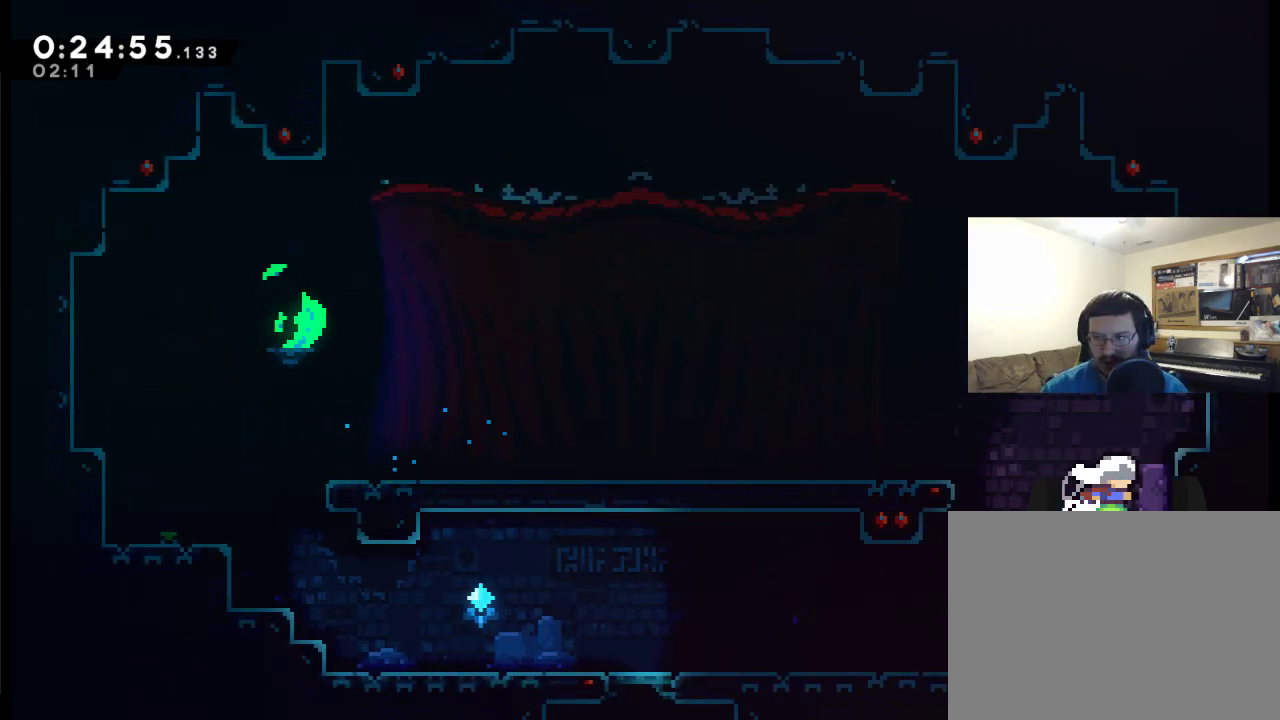
{"buttons": ["A", "DPAD_LEFT"], "left_stick": "center", "right_stick": "center", "events": [[50, "DPAD_DOWN", "down"], [50, "DPAD_RIGHT", "up"], [50, "X", "down"], [183, "X", "up"], [317, "DPAD_LEFT", "down"], [383, "DPAD_DOWN", "up"], [417, "A", "down"]]}
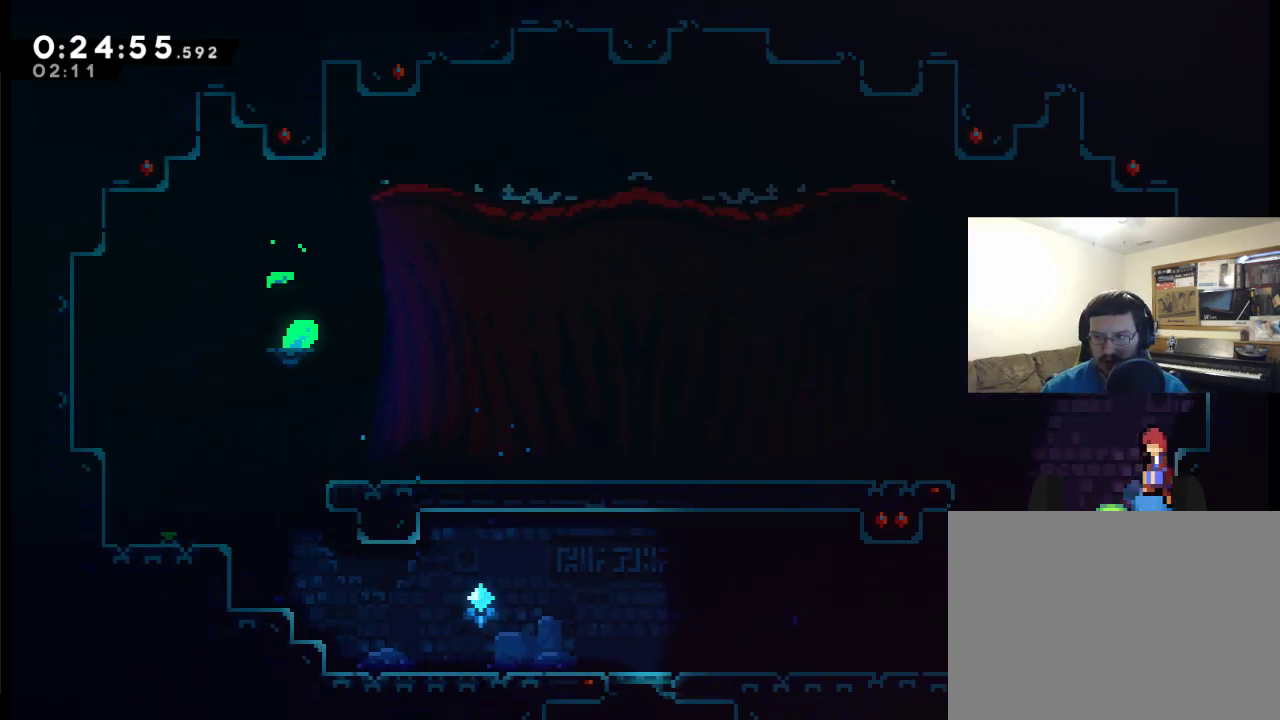
{"buttons": ["DPAD_DOWN"], "left_stick": "center", "right_stick": "center", "events": [[117, "DPAD_DOWN", "down"], [117, "DPAD_LEFT", "up"], [150, "A", "up"], [150, "X", "down"], [250, "X", "up"]]}
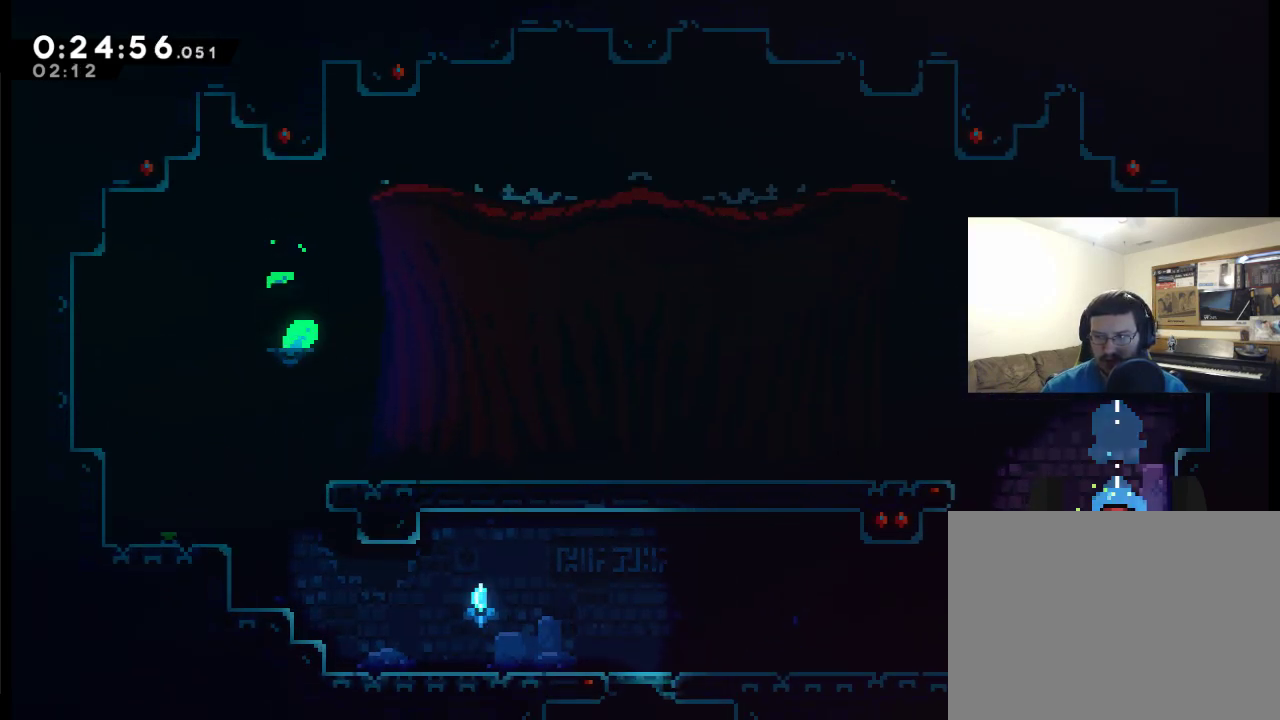
{"buttons": ["X", "DPAD_LEFT"], "left_stick": "center", "right_stick": "center", "events": [[17, "DPAD_DOWN", "up"], [17, "DPAD_LEFT", "down"], [117, "A", "down"], [317, "X", "down"], [483, "A", "up"]]}
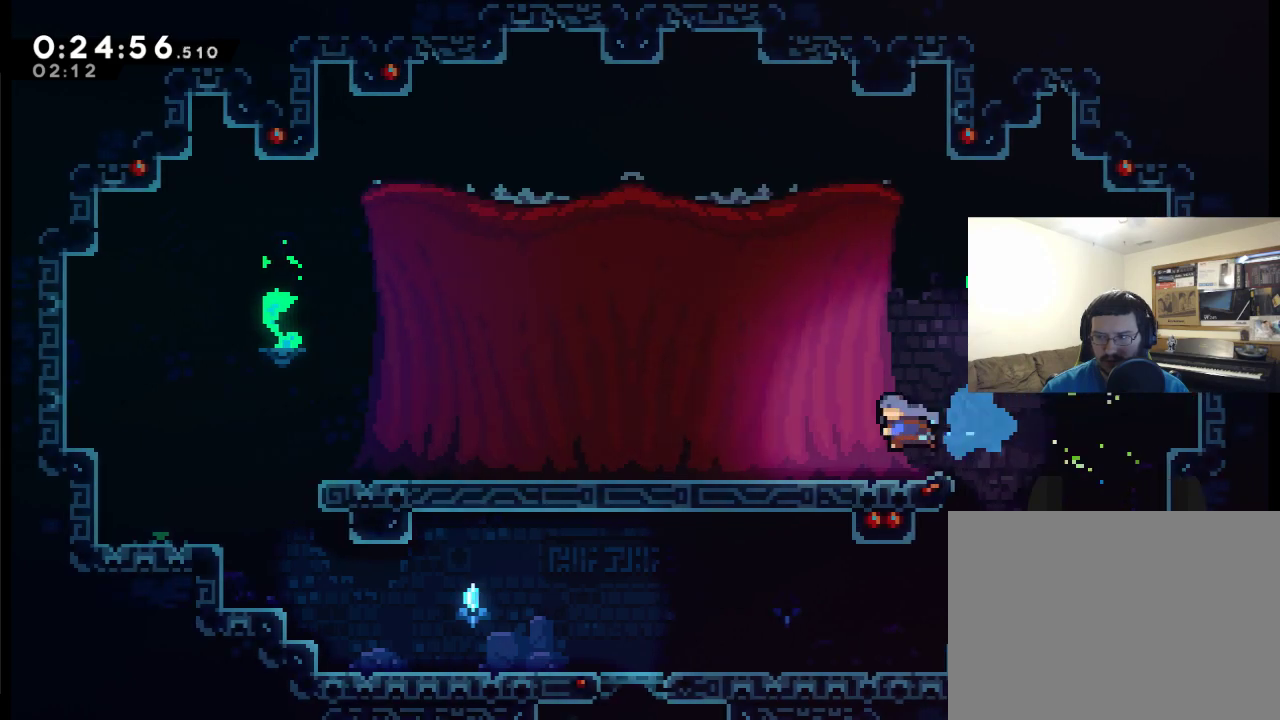
{"buttons": ["DPAD_LEFT"], "left_stick": "center", "right_stick": "center", "events": [[150, "X", "up"]]}
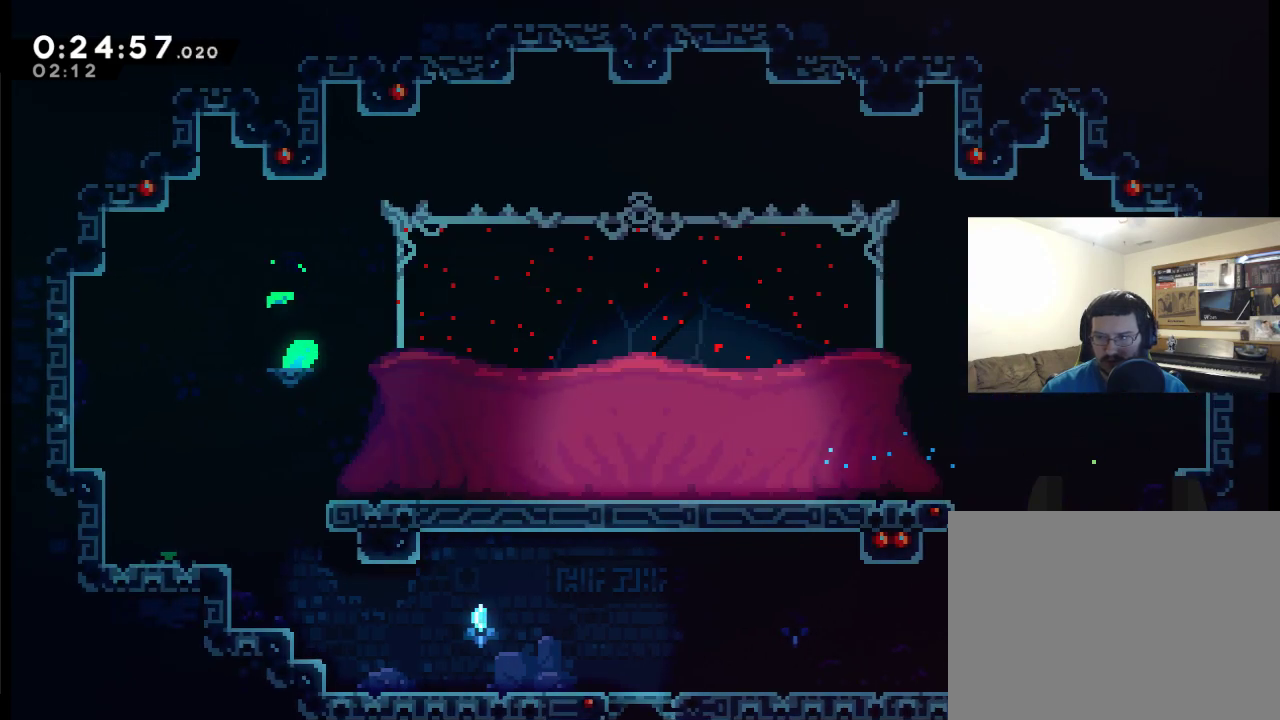
{"buttons": [], "left_stick": "center", "right_stick": "center", "events": [[83, "DPAD_LEFT", "up"], [117, "START", "down"], [217, "START", "up"], [250, "DPAD_DOWN", "down"], [317, "A", "down"], [350, "DPAD_DOWN", "up"], [450, "A", "up"]]}
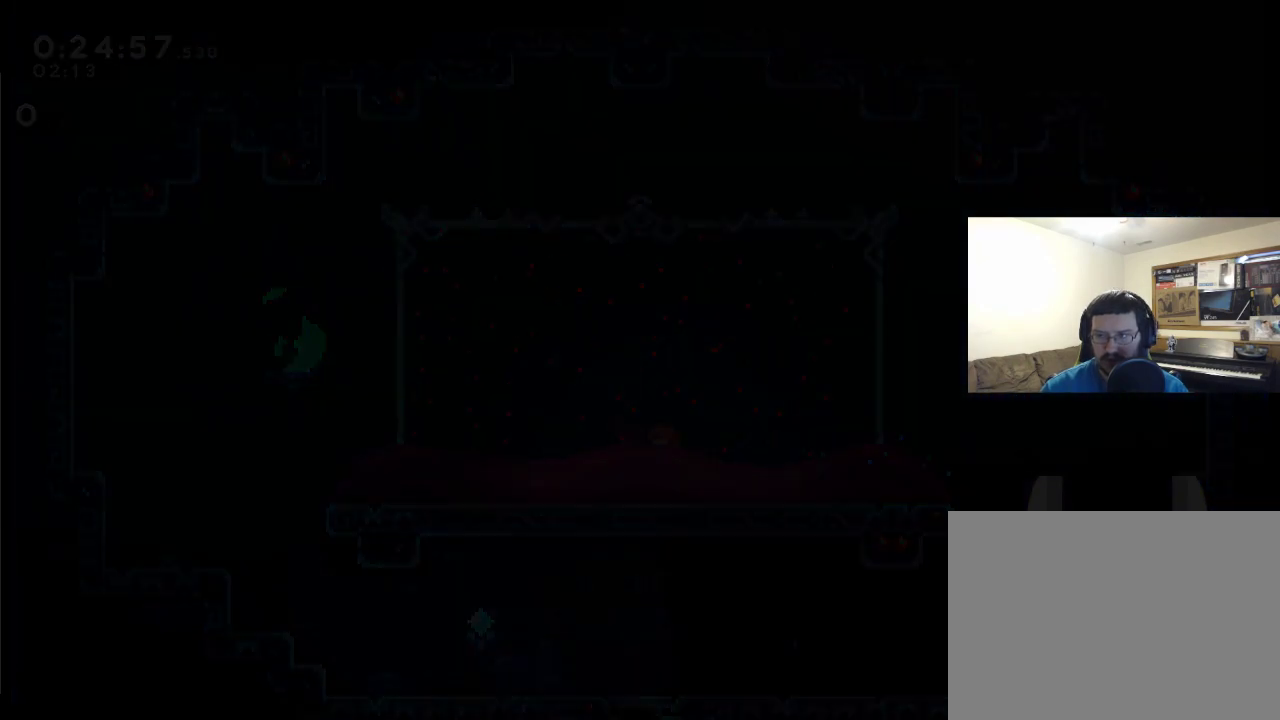
{"buttons": ["DPAD_RIGHT"], "left_stick": "center", "right_stick": "center", "events": [[50, "A", "down"], [117, "DPAD_RIGHT", "down"], [150, "A", "up"], [217, "A", "down"], [317, "DPAD_RIGHT", "up"], [350, "A", "up"], [417, "DPAD_RIGHT", "down"]]}
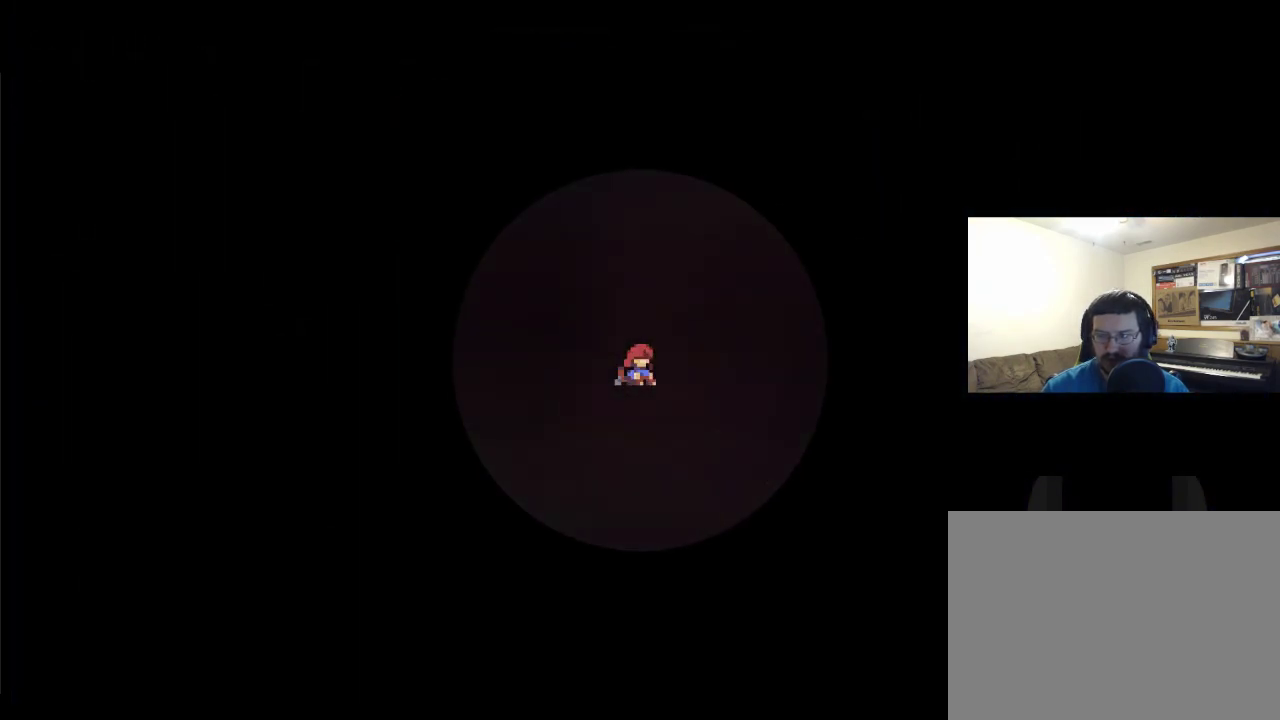
{"buttons": [], "left_stick": "center", "right_stick": "center", "events": [[17, "DPAD_RIGHT", "up"], [50, "A", "down"], [150, "DPAD_RIGHT", "down"], [217, "A", "up"], [250, "DPAD_RIGHT", "up"], [317, "DPAD_RIGHT", "down"], [417, "DPAD_RIGHT", "up"]]}
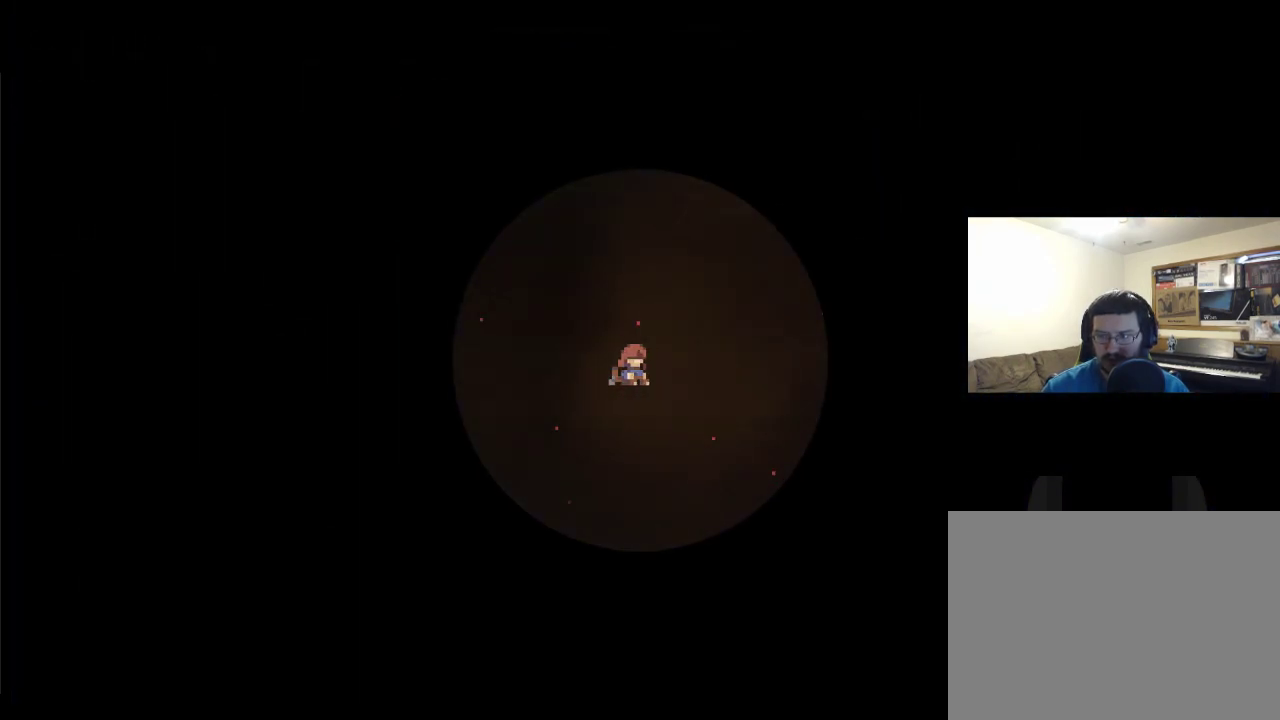
{"buttons": [], "left_stick": "center", "right_stick": "center", "events": []}
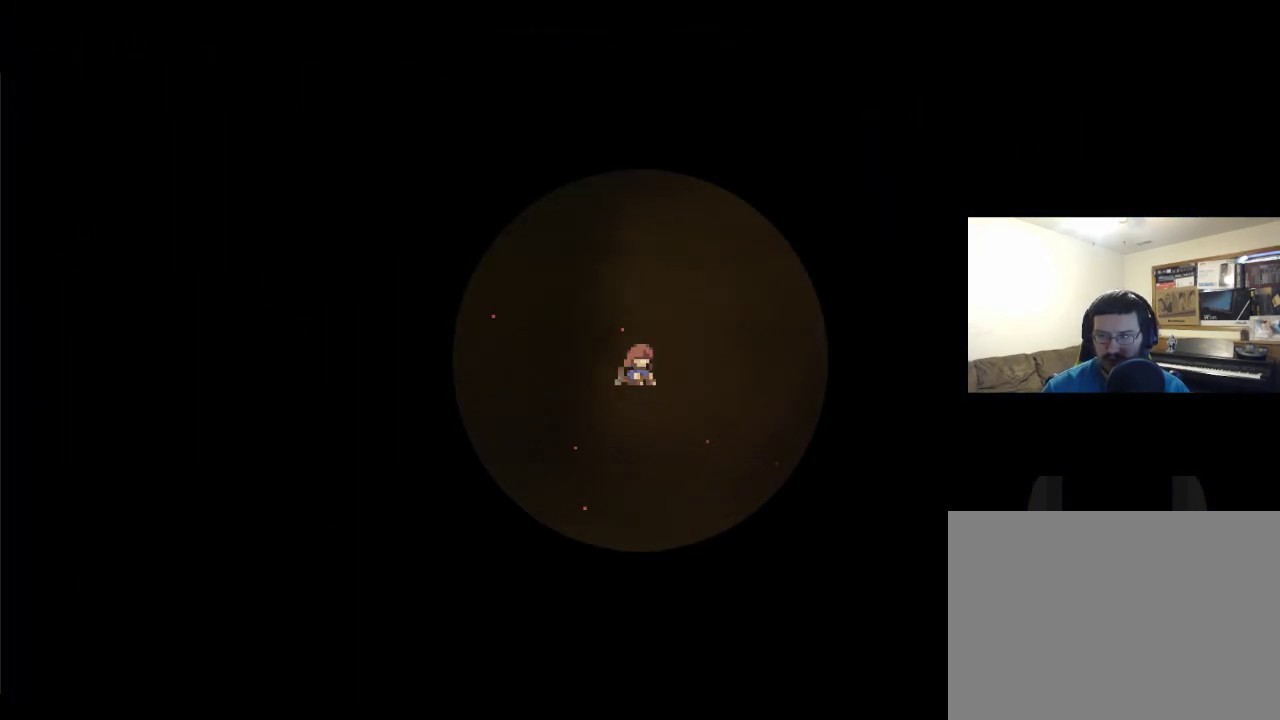
{"buttons": [], "left_stick": "center", "right_stick": "center", "events": []}
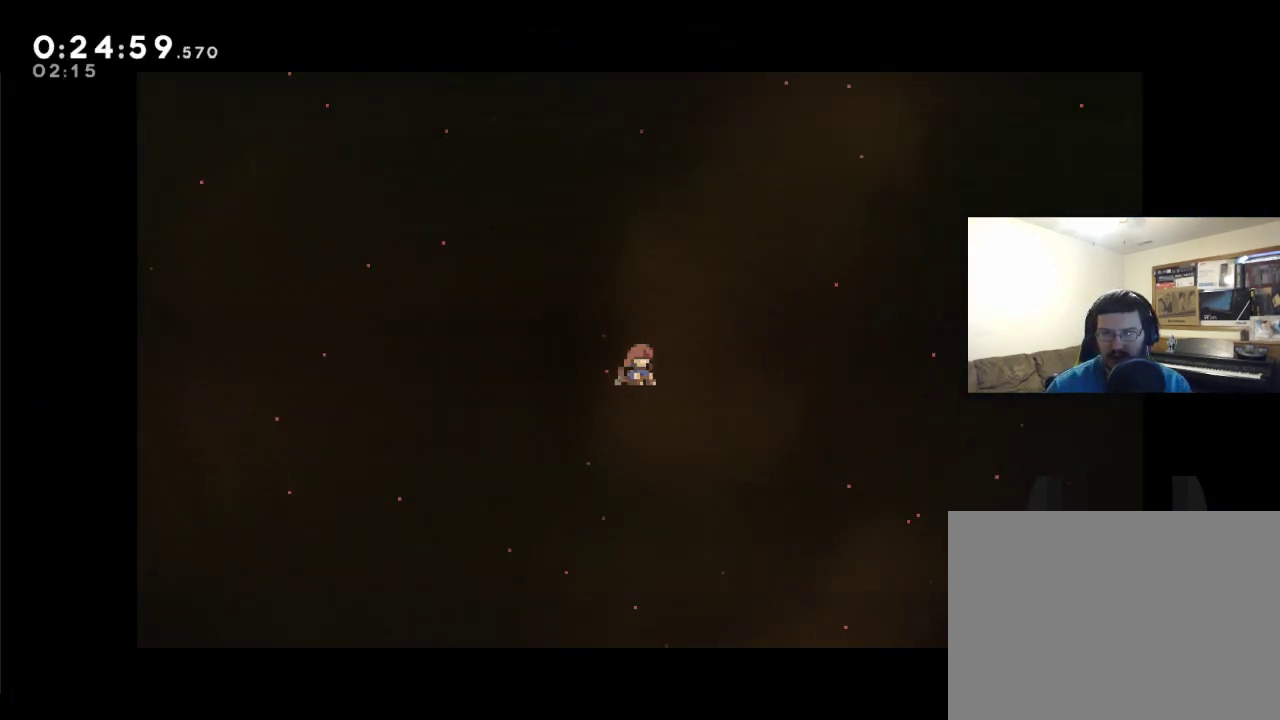
{"buttons": [], "left_stick": "center", "right_stick": "center", "events": []}
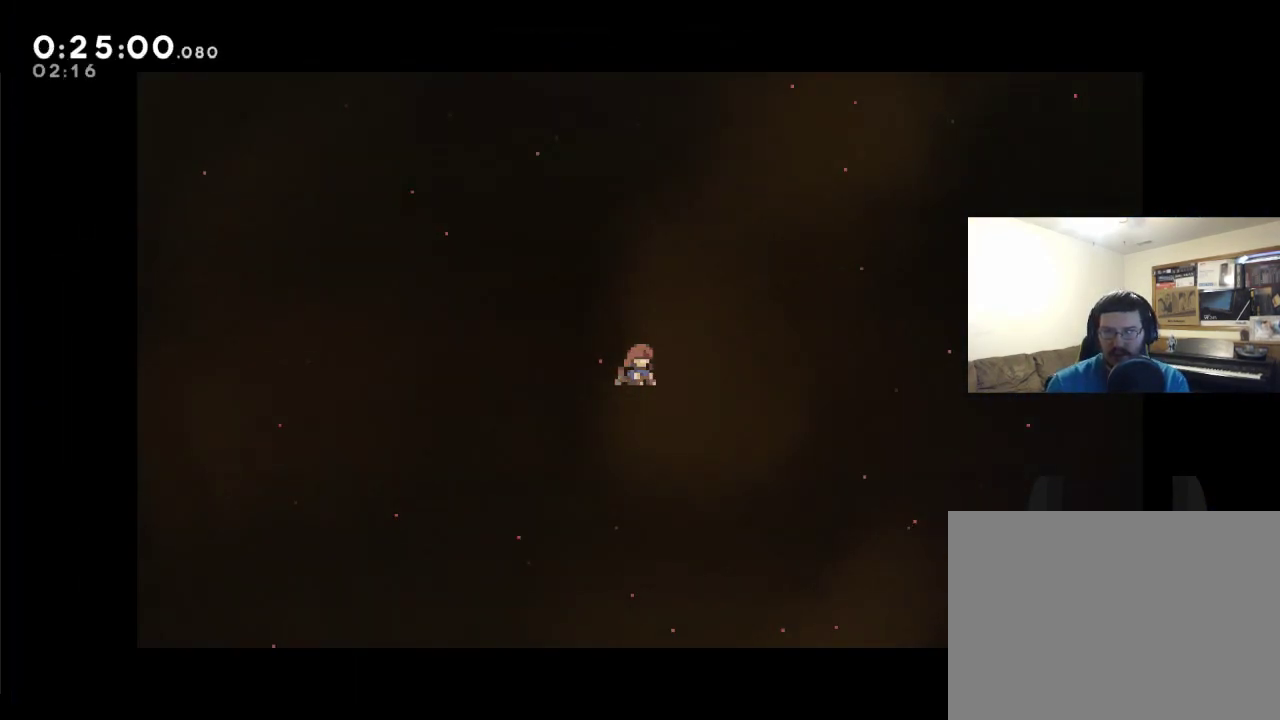
{"buttons": [], "left_stick": "center", "right_stick": "center", "events": []}
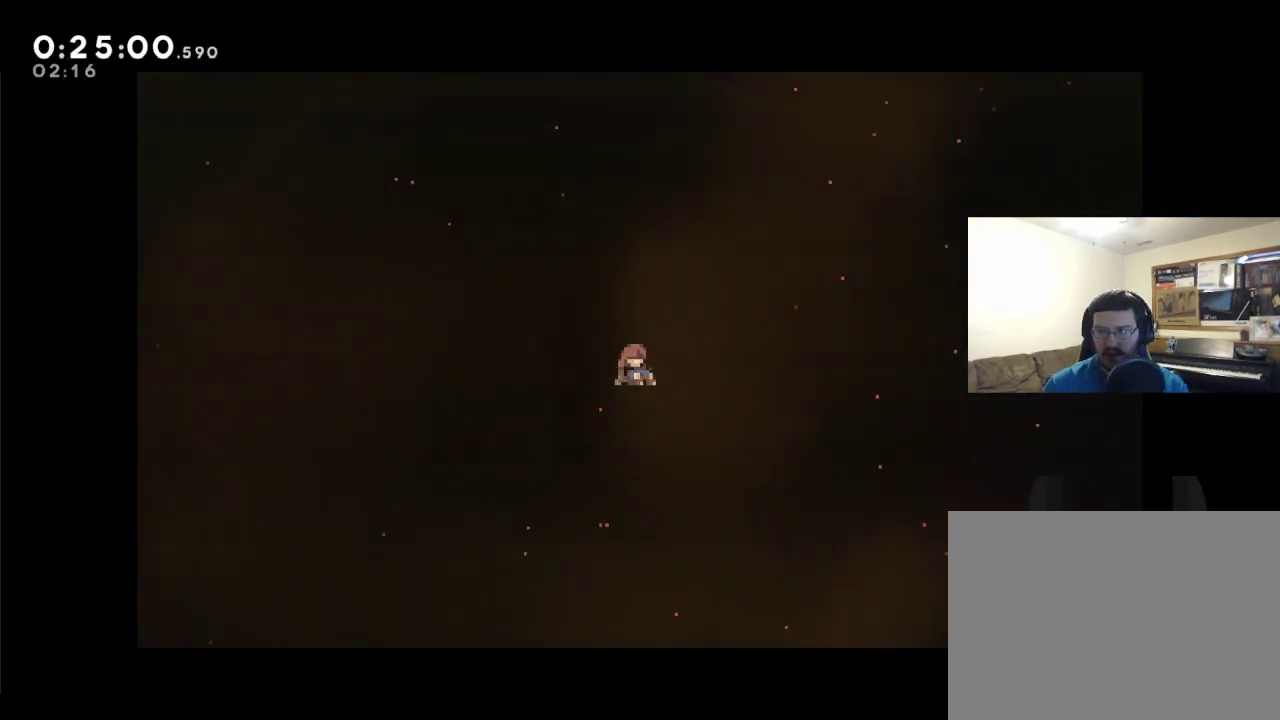
{"buttons": [], "left_stick": "center", "right_stick": "center", "events": []}
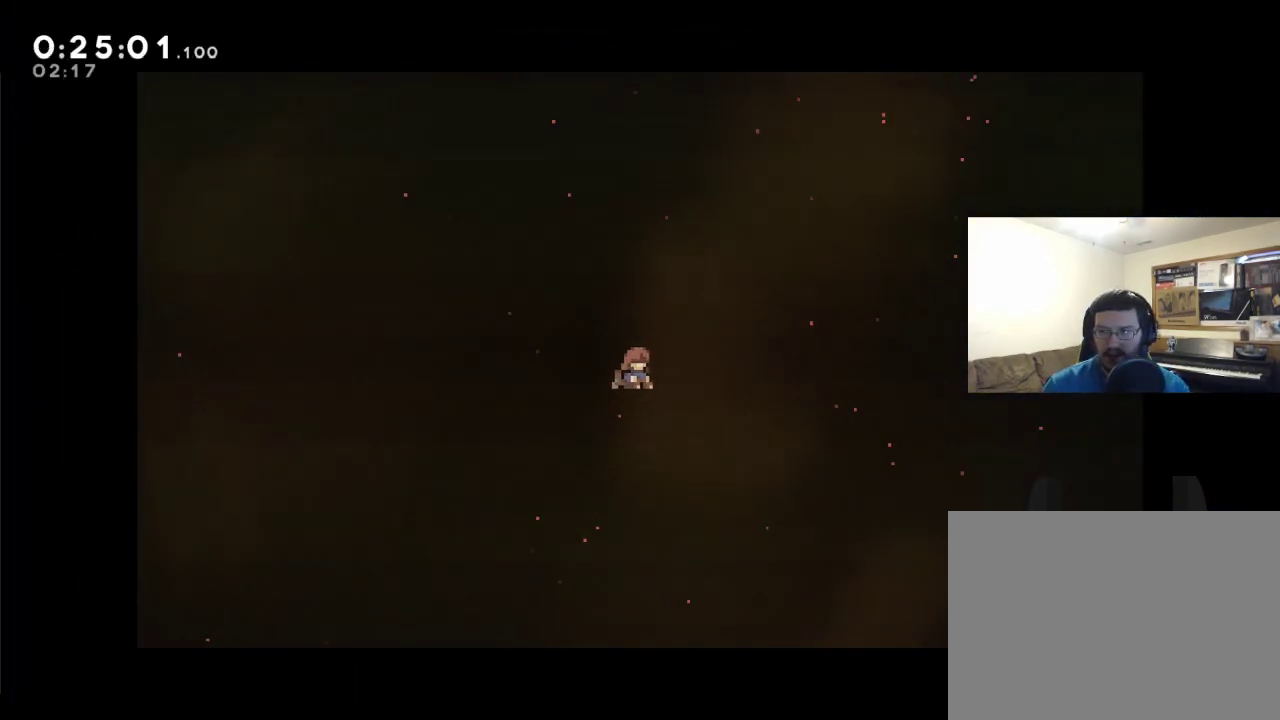
{"buttons": [], "left_stick": "center", "right_stick": "center", "events": []}
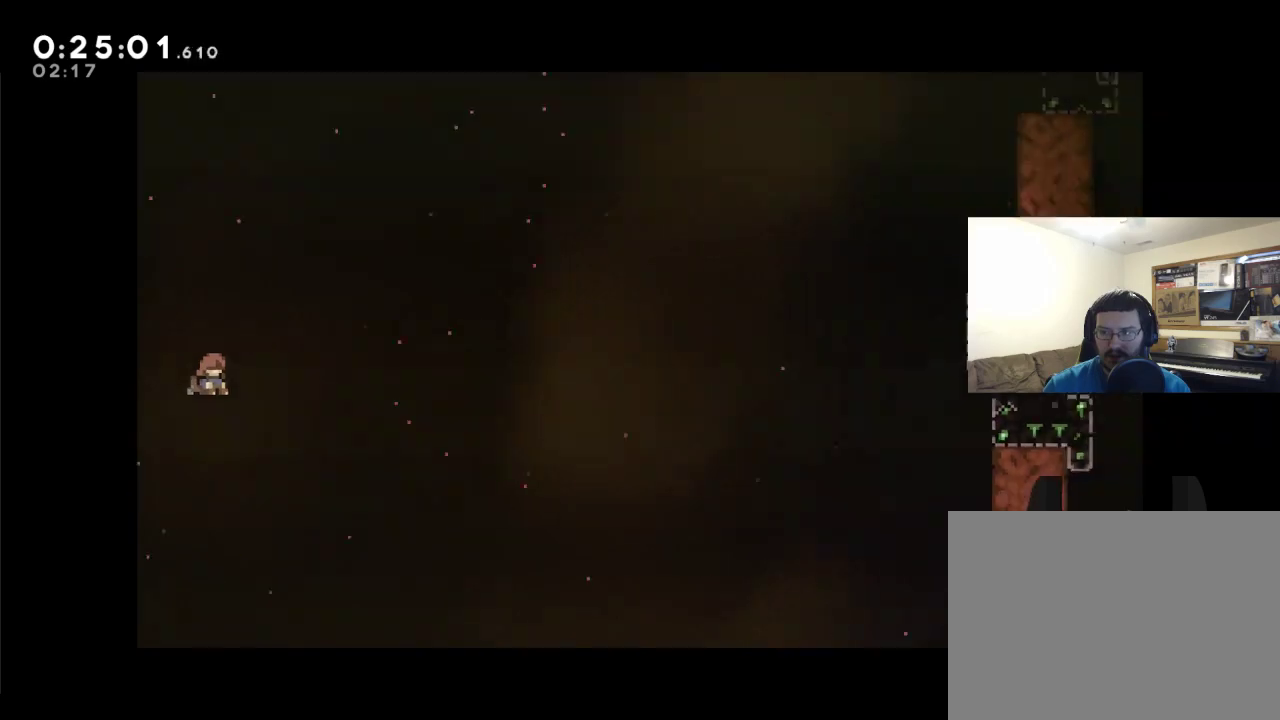
{"buttons": [], "left_stick": "center", "right_stick": "center", "events": []}
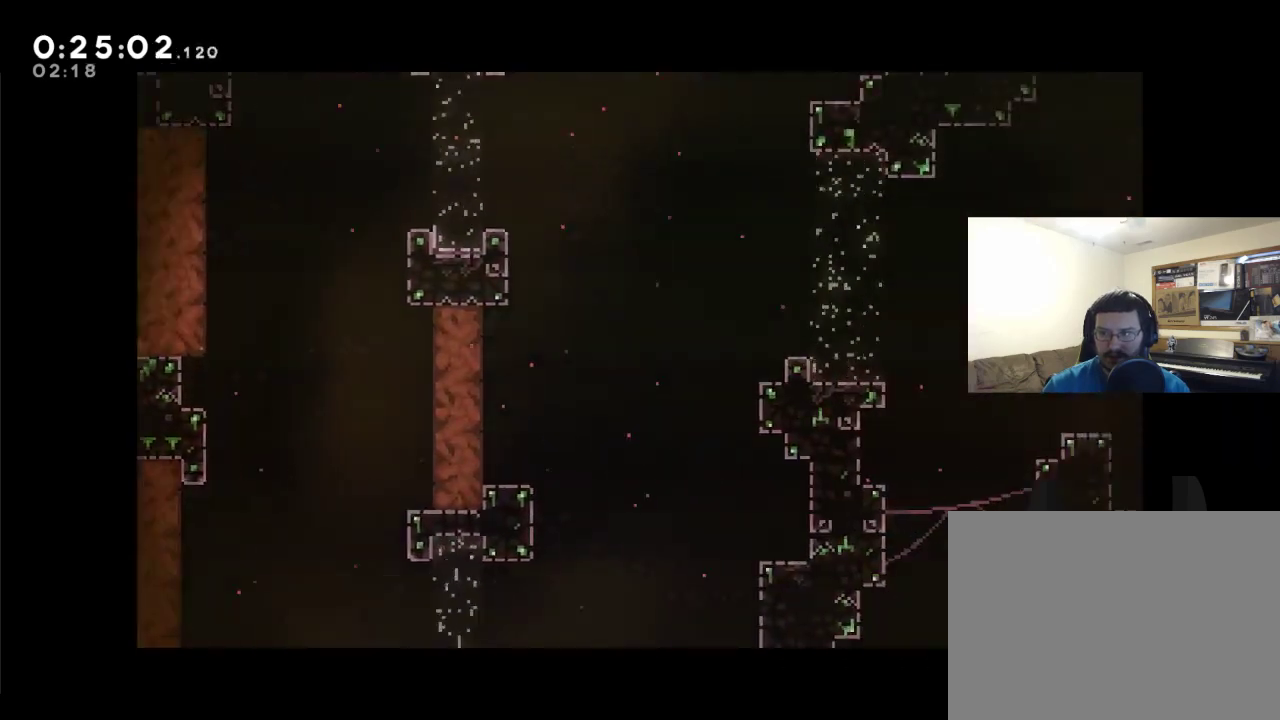
{"buttons": [], "left_stick": "center", "right_stick": "center", "events": [[150, "START", "down"], [250, "START", "up"]]}
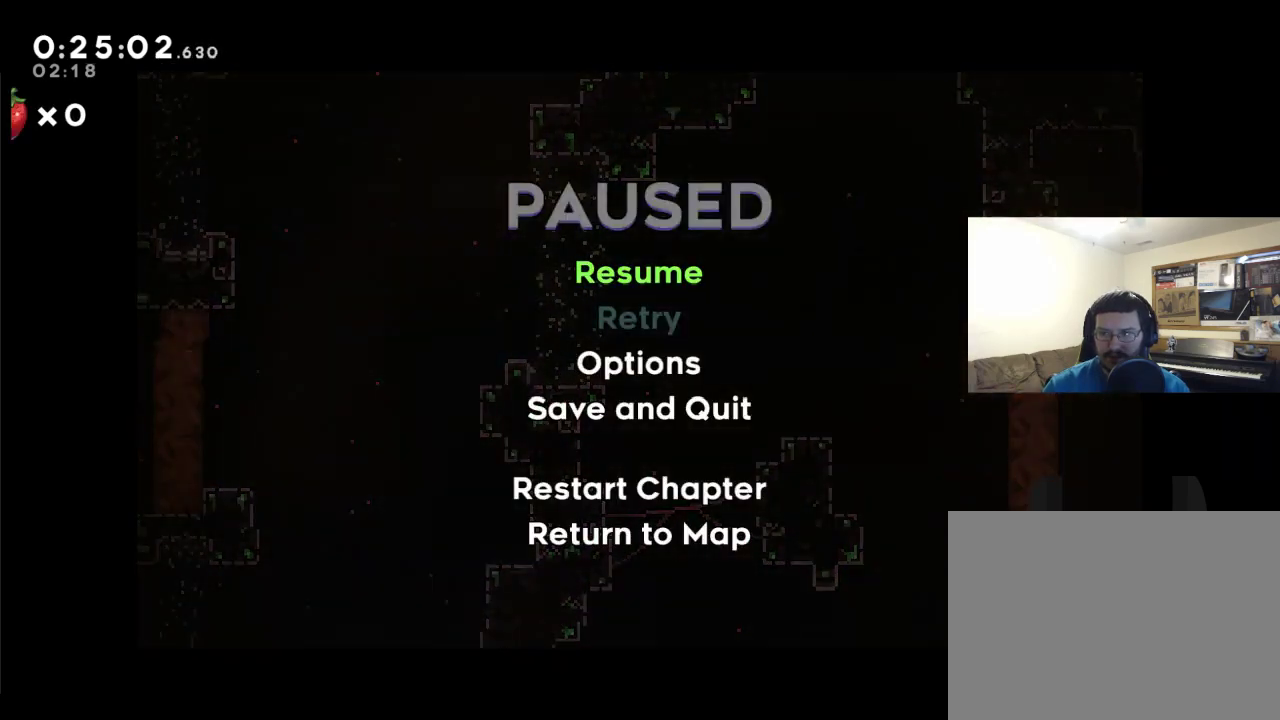
{"buttons": [], "left_stick": "center", "right_stick": "center", "events": [[183, "START", "down"], [250, "START", "up"]]}